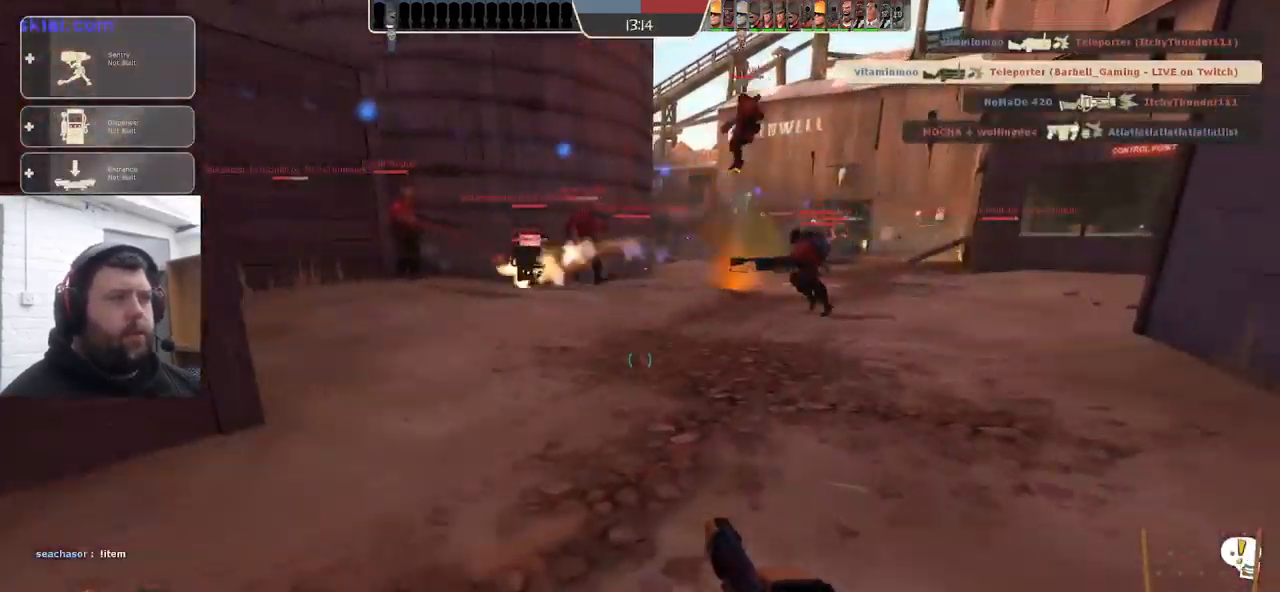
Gameplay with a controller (PlayStation layout); each line is a JSON object with the inputs held at the frame after it (dt_ms = milliseconds from this image to that frame). "events" lists button and stick changes between this image and that frame as [ms after this image, input, new state], when the widget could be followed in between. Not read: SELECT.
{"dt_ms": 516, "buttons": ["TRIANGLE"], "left_stick": "up-right", "right_stick": "center", "events": []}
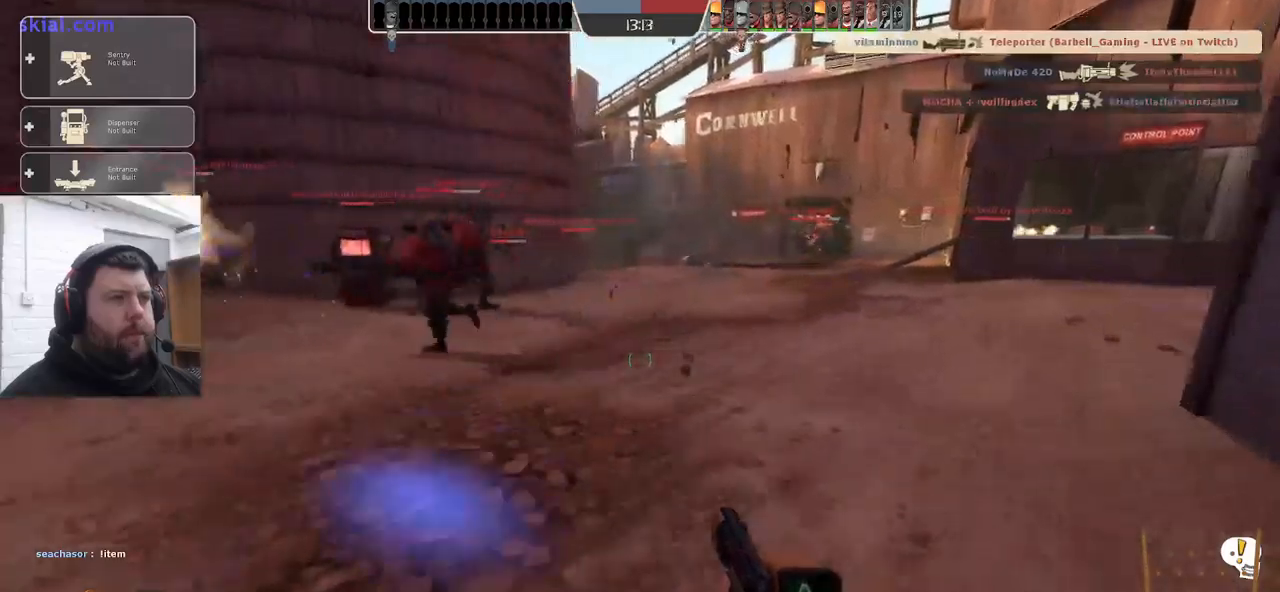
{"dt_ms": 500, "buttons": ["TRIANGLE"], "left_stick": "up-right", "right_stick": "center", "events": []}
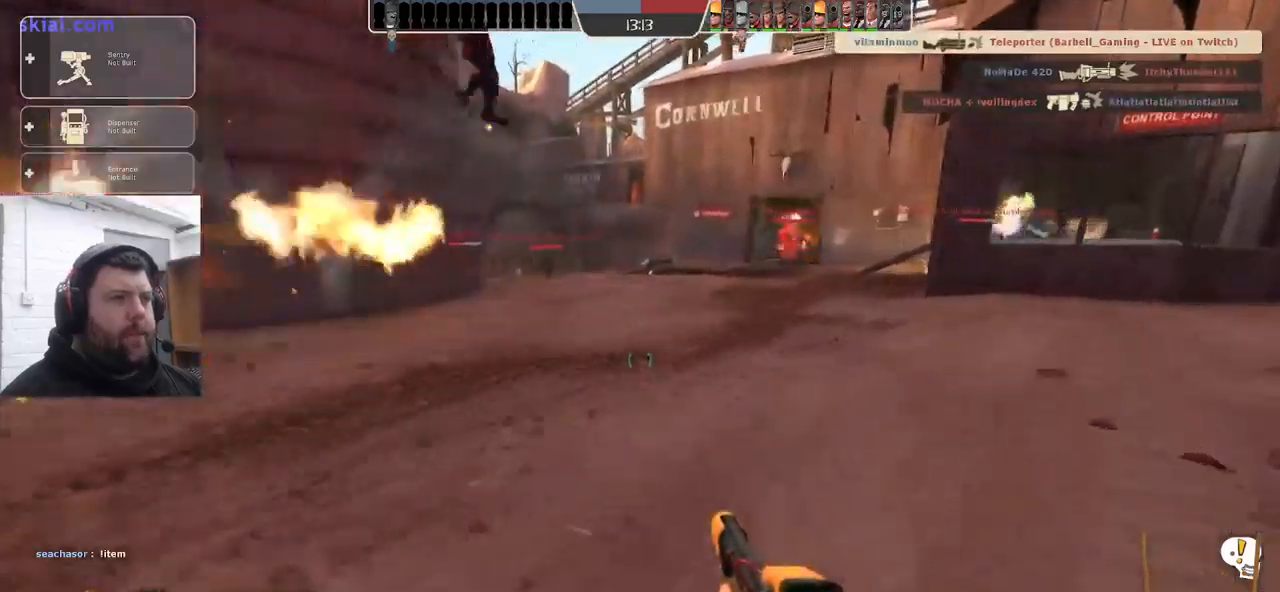
{"dt_ms": 500, "buttons": ["TRIANGLE"], "left_stick": "up-right", "right_stick": "center", "events": []}
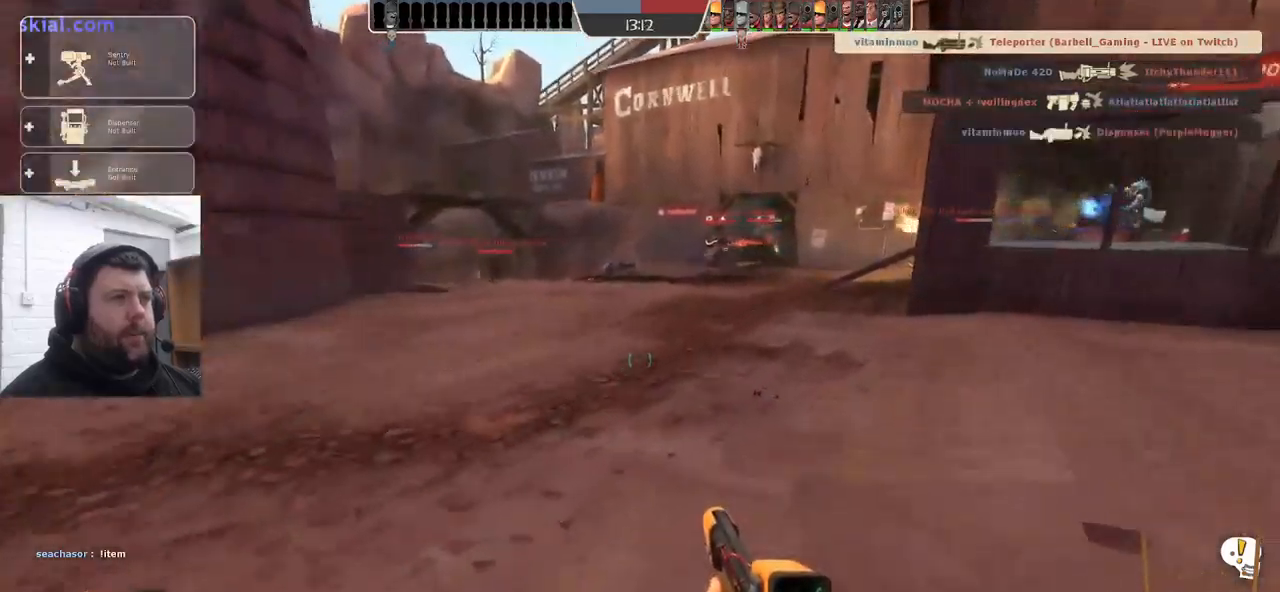
{"dt_ms": 500, "buttons": ["TRIANGLE"], "left_stick": "up-right", "right_stick": "center", "events": []}
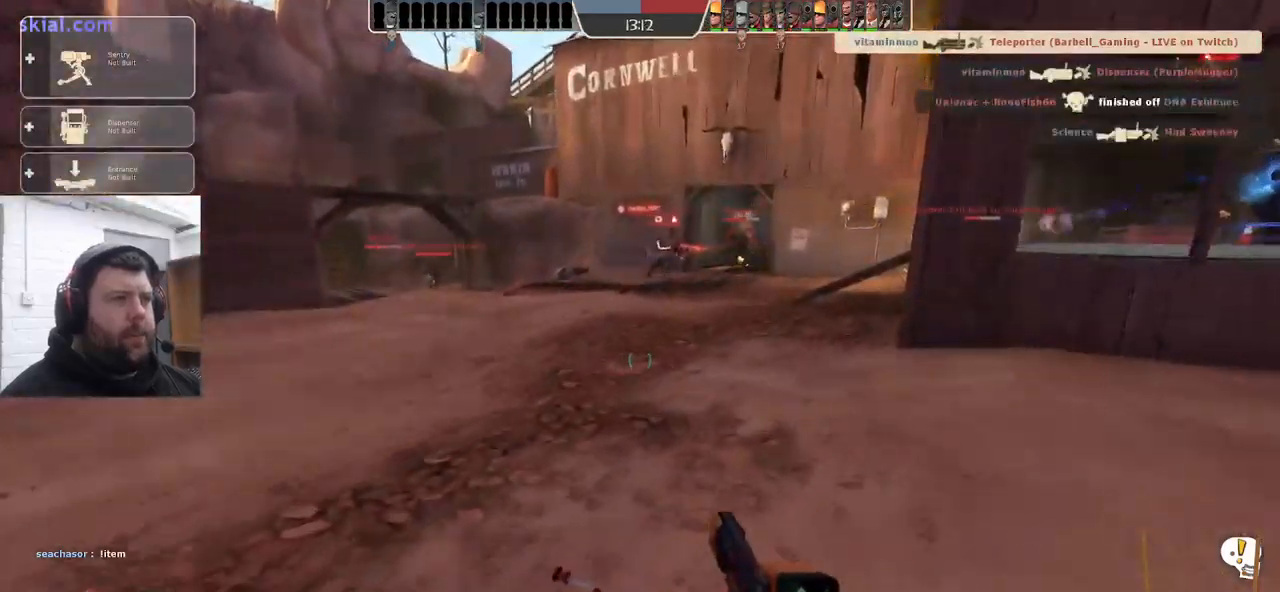
{"dt_ms": 500, "buttons": ["TRIANGLE"], "left_stick": "up", "right_stick": "center", "events": [[167, "left_stick", "up"]]}
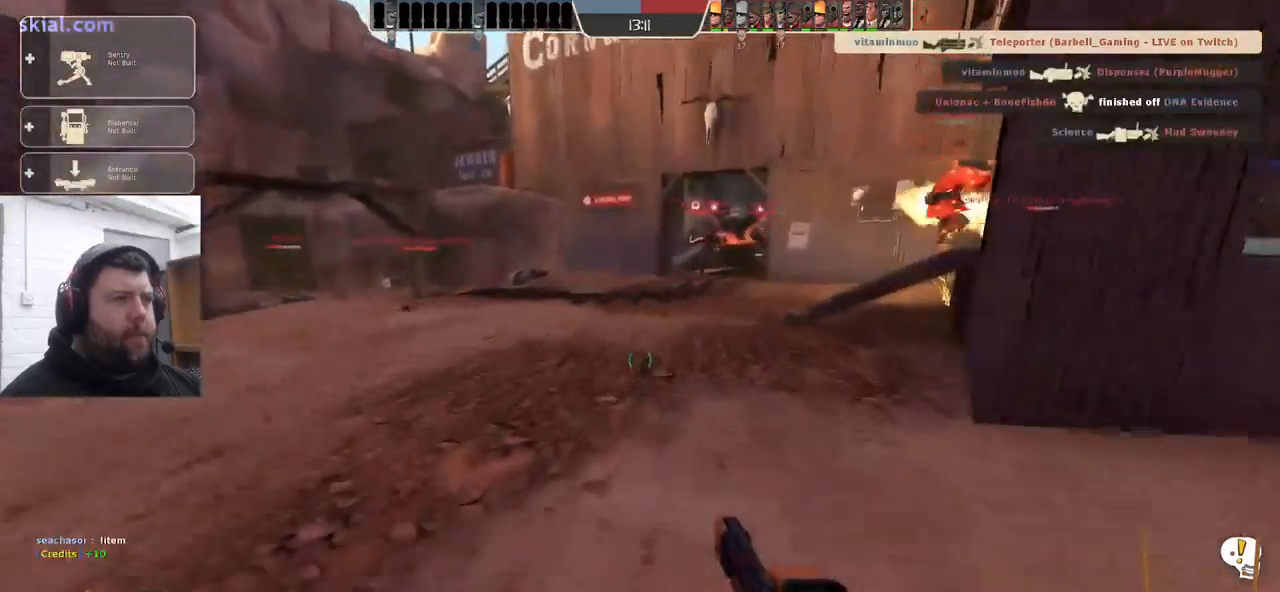
{"dt_ms": 500, "buttons": ["TRIANGLE"], "left_stick": "up", "right_stick": "center", "events": []}
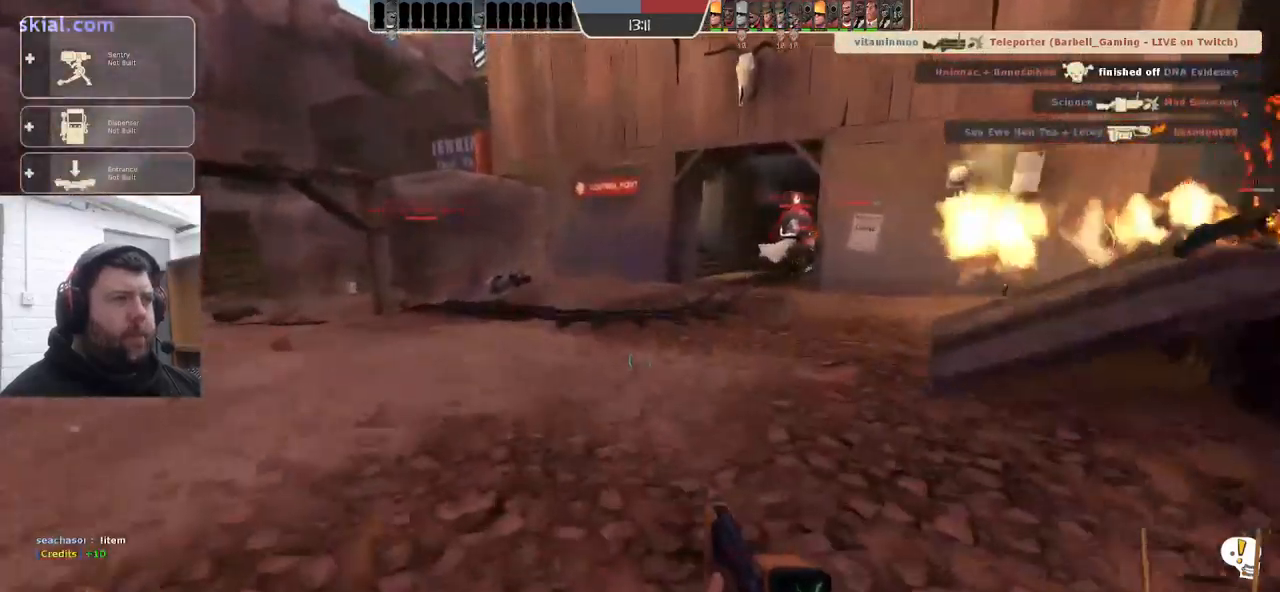
{"dt_ms": 500, "buttons": ["TRIANGLE"], "left_stick": "up", "right_stick": "center", "events": []}
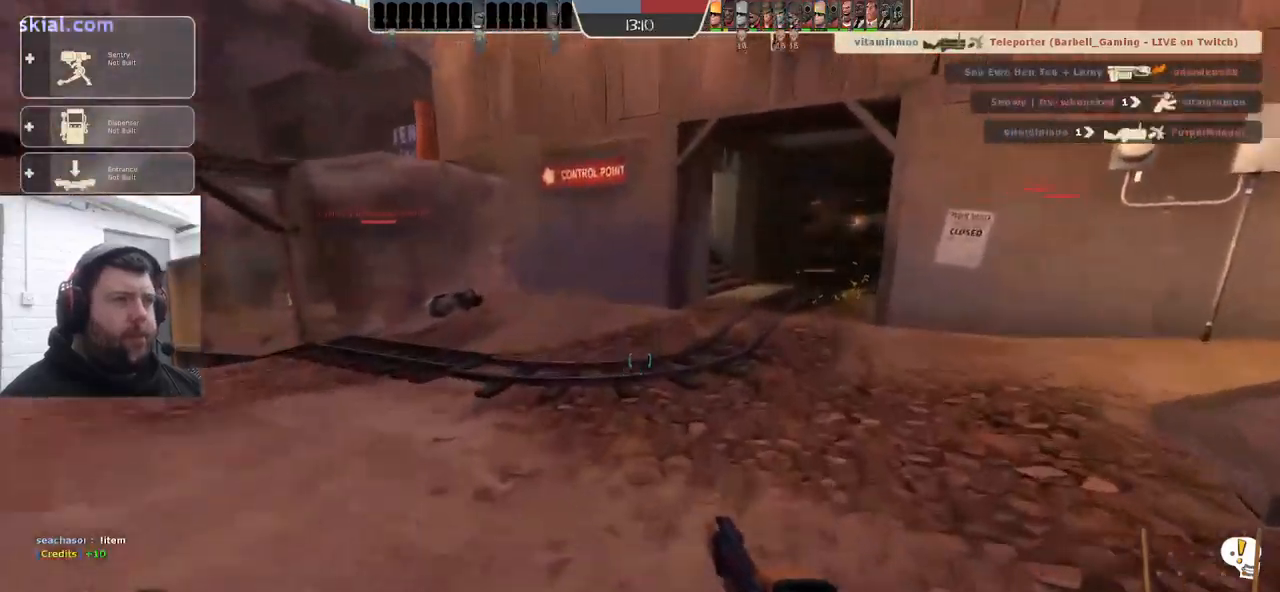
{"dt_ms": 500, "buttons": [], "left_stick": "right", "right_stick": "center", "events": [[33, "left_stick", "up-right"], [317, "left_stick", "right"], [400, "TRIANGLE", "up"]]}
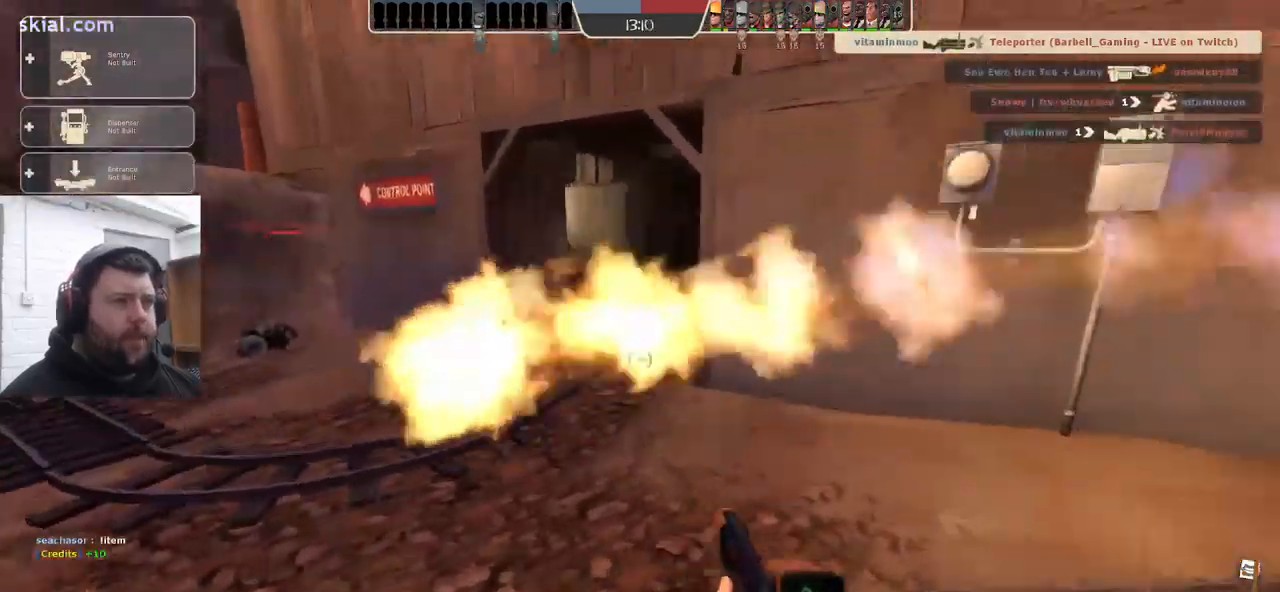
{"dt_ms": 500, "buttons": [], "left_stick": "up-right", "right_stick": "right", "events": [[100, "right_stick", "right"], [300, "left_stick", "up-right"]]}
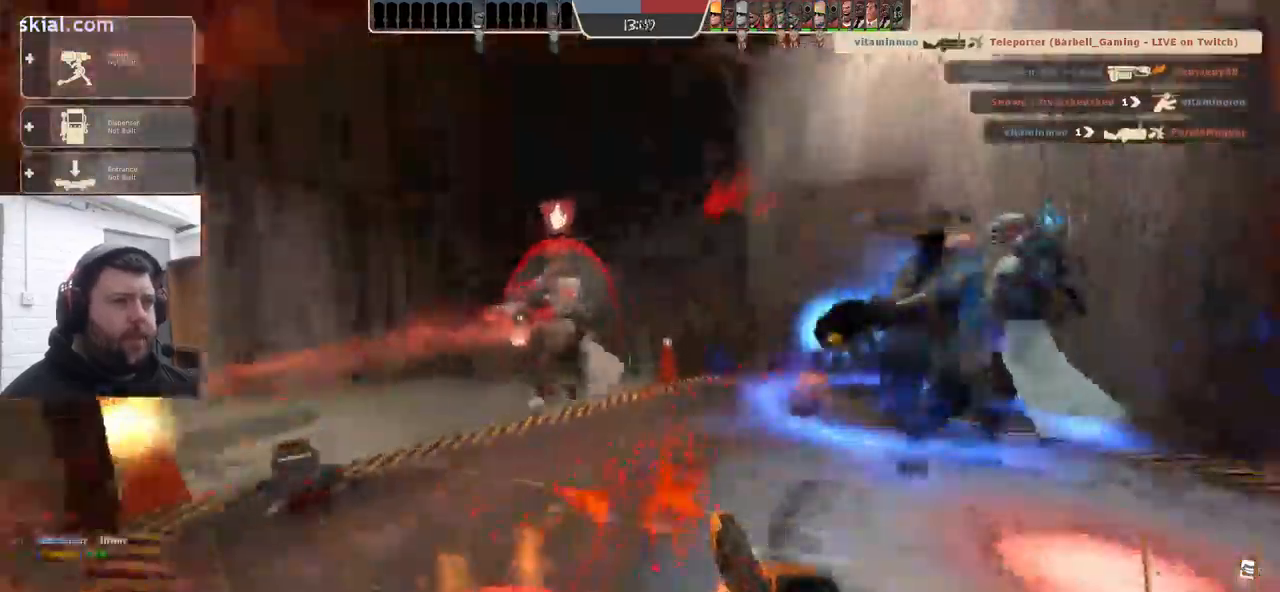
{"dt_ms": 500, "buttons": [], "left_stick": "center", "right_stick": "right", "events": [[233, "DPAD_LEFT", "down"], [300, "DPAD_LEFT", "up"], [417, "left_stick", "center"]]}
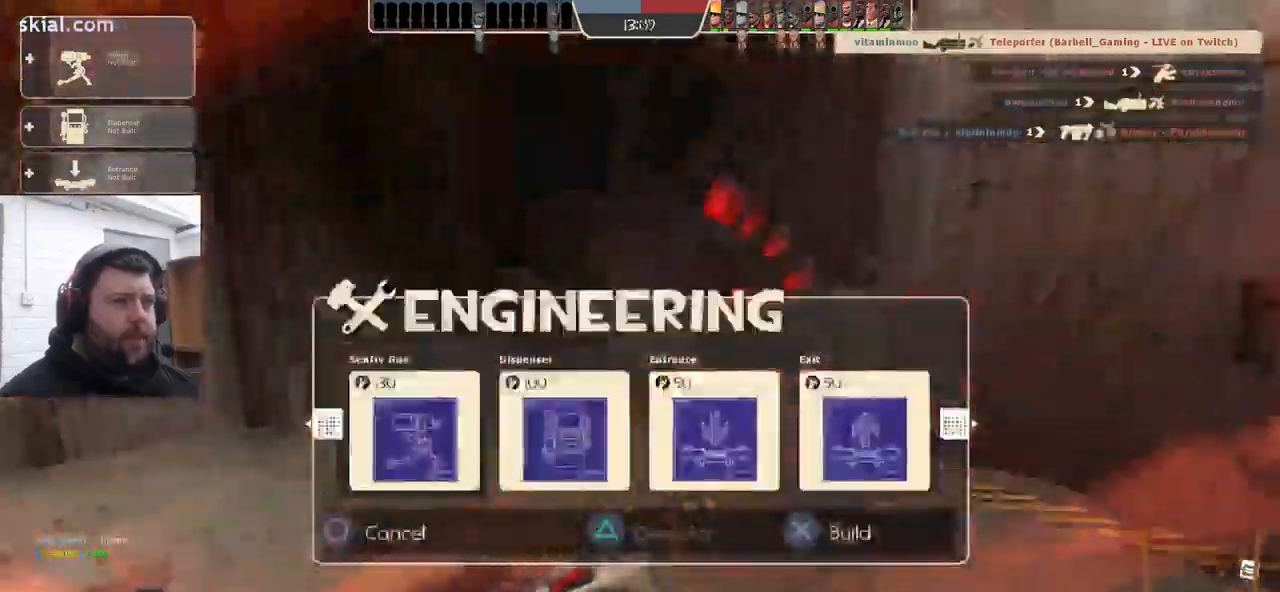
{"dt_ms": 1000, "buttons": [], "left_stick": "down-right", "right_stick": "center"}
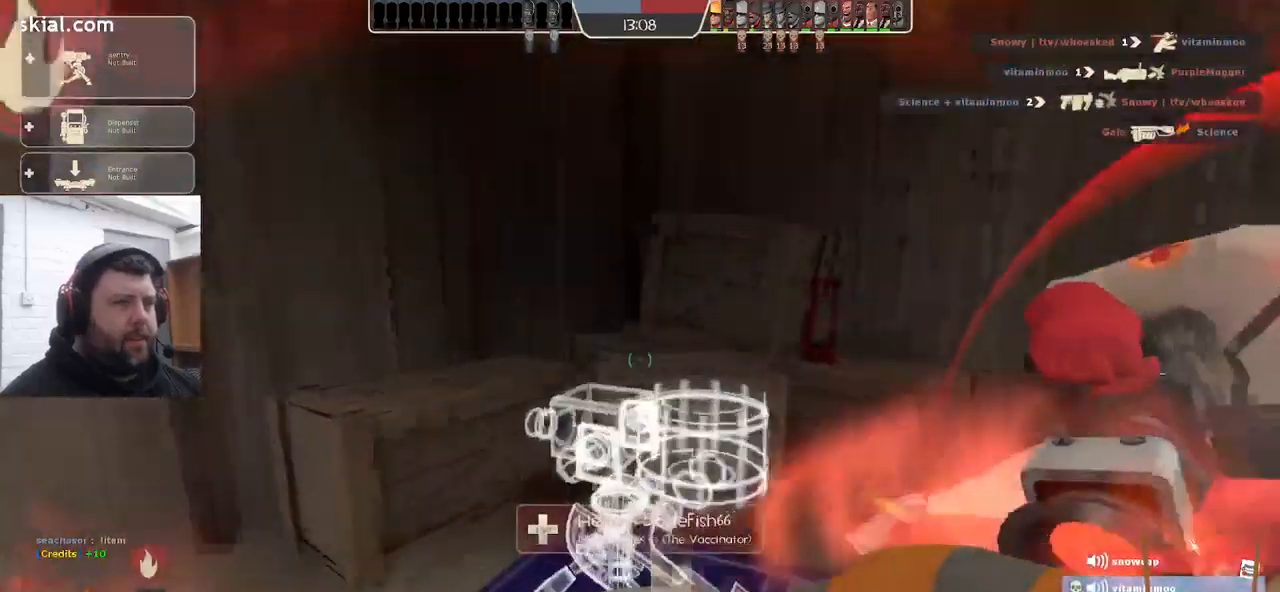
{"dt_ms": 500, "buttons": ["R2"], "left_stick": "up-left", "right_stick": "center", "events": [[84, "left_stick", "center"], [184, "left_stick", "up"], [384, "left_stick", "up-left"], [484, "R2", "down"]]}
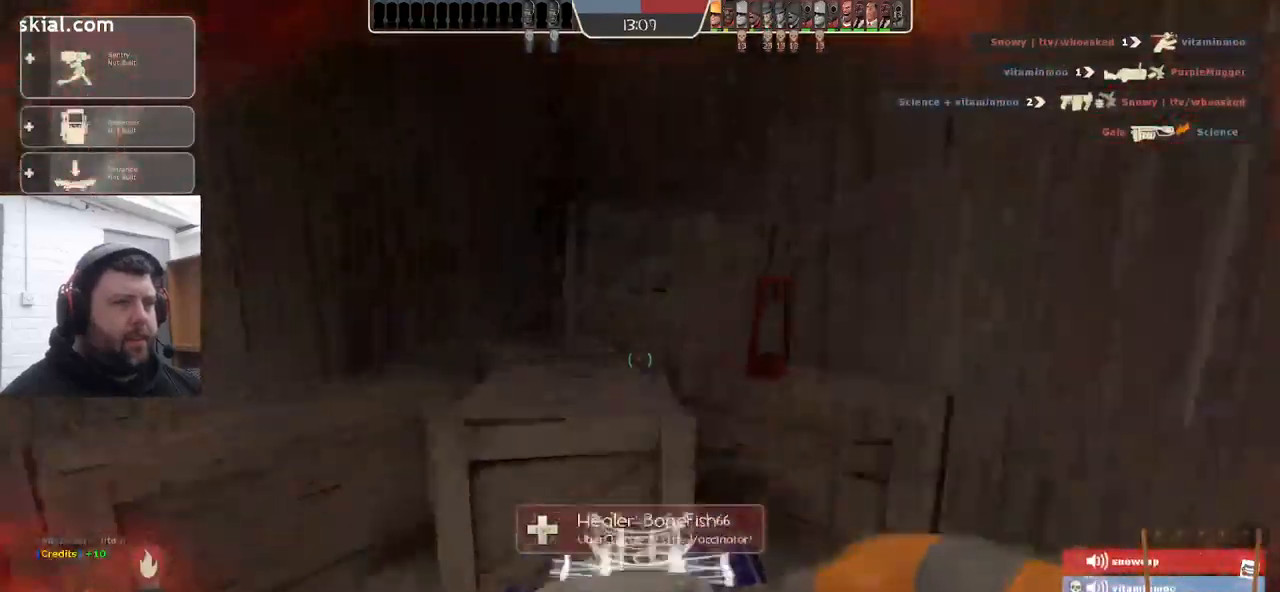
{"dt_ms": 500, "buttons": ["R2"], "left_stick": "center", "right_stick": "center", "events": [[117, "R2", "up"], [150, "left_stick", "center"], [167, "R2", "down"], [267, "R2", "up"], [317, "R2", "down"], [400, "R2", "up"], [467, "R2", "down"]]}
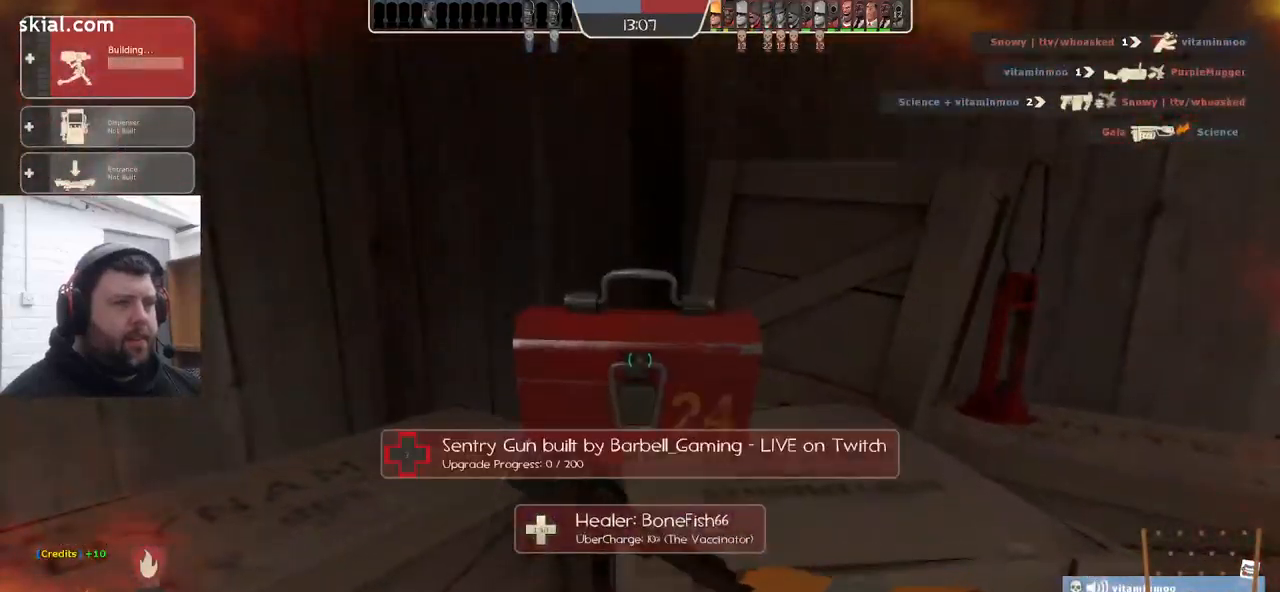
{"dt_ms": 500, "buttons": ["TRIANGLE"], "left_stick": "down-right", "right_stick": "center", "events": [[50, "R2", "up"], [84, "R2", "down"], [317, "R2", "up"], [350, "left_stick", "down-right"], [417, "TRIANGLE", "down"]]}
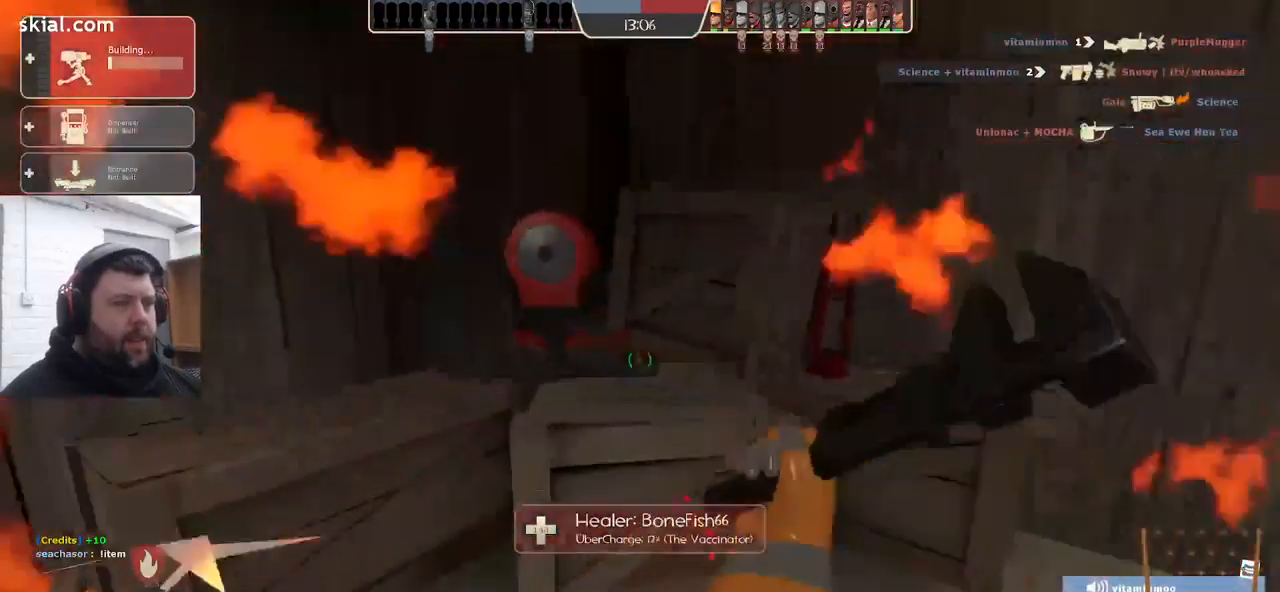
{"dt_ms": 500, "buttons": ["TRIANGLE"], "left_stick": "down-right", "right_stick": "center", "events": []}
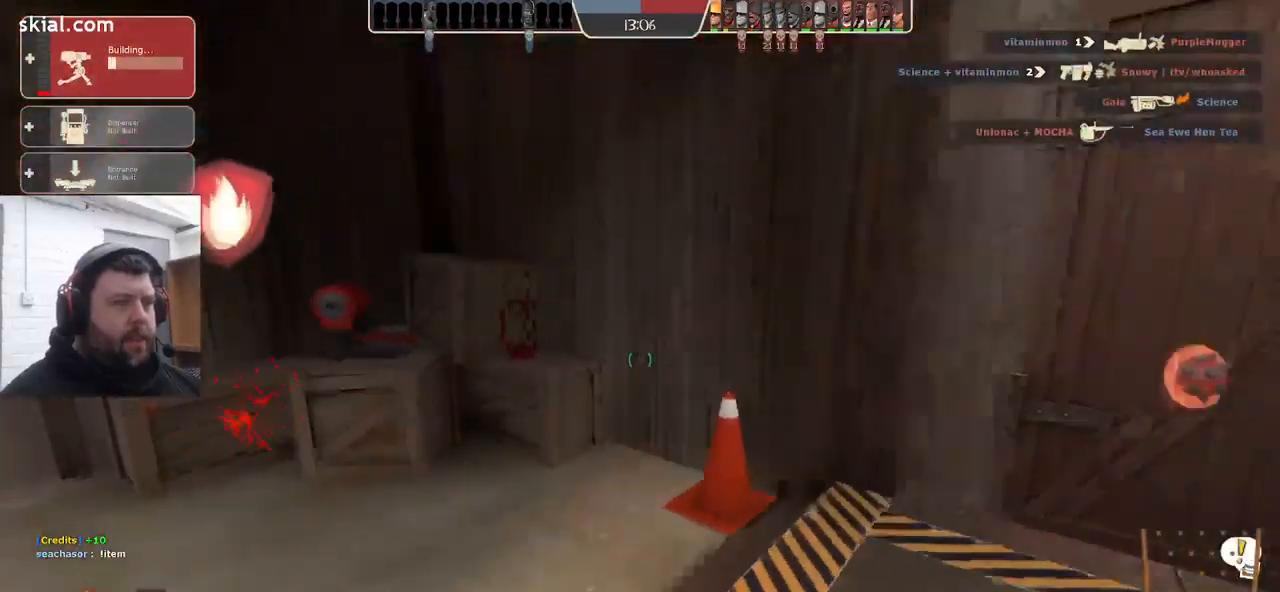
{"dt_ms": 500, "buttons": ["TRIANGLE"], "left_stick": "down-right", "right_stick": "center", "events": []}
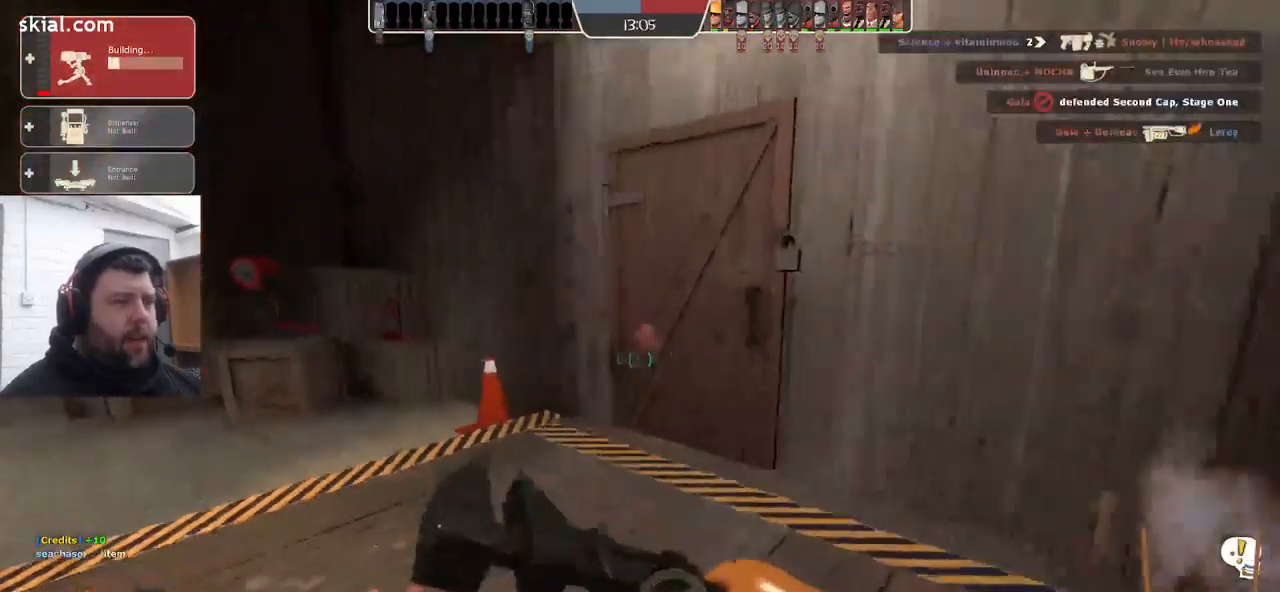
{"dt_ms": 500, "buttons": ["TRIANGLE"], "left_stick": "center", "right_stick": "left", "events": [[117, "left_stick", "center"], [417, "right_stick", "left"]]}
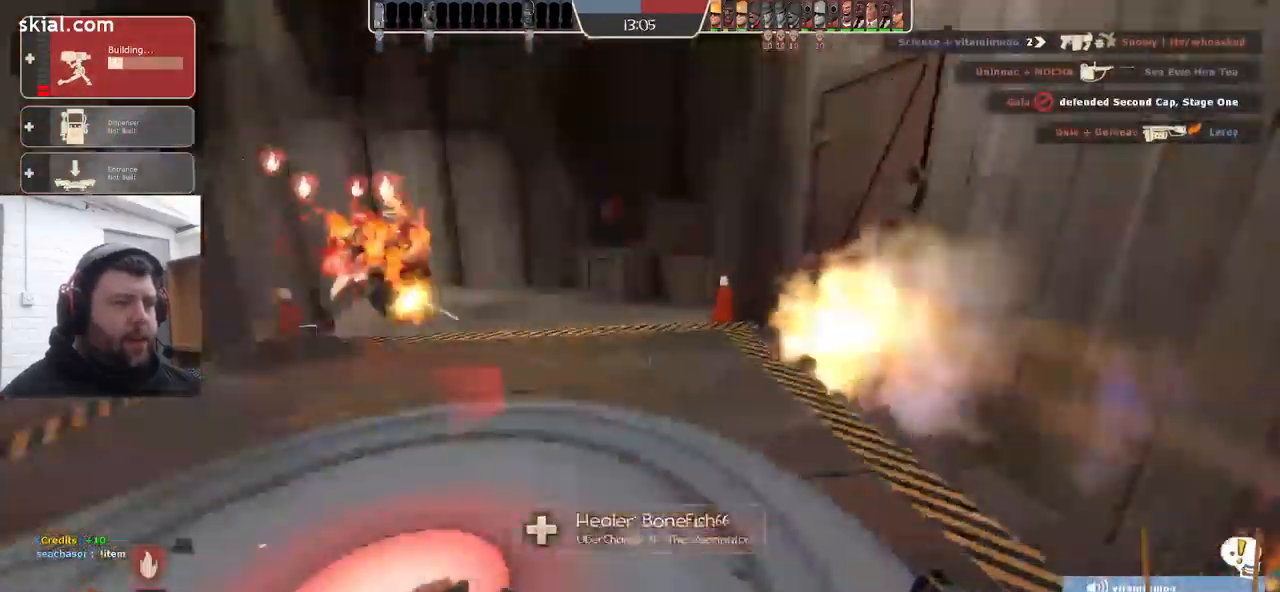
{"dt_ms": 500, "buttons": ["TRIANGLE"], "left_stick": "up-right", "right_stick": "center", "events": [[167, "right_stick", "center"], [367, "left_stick", "up-right"]]}
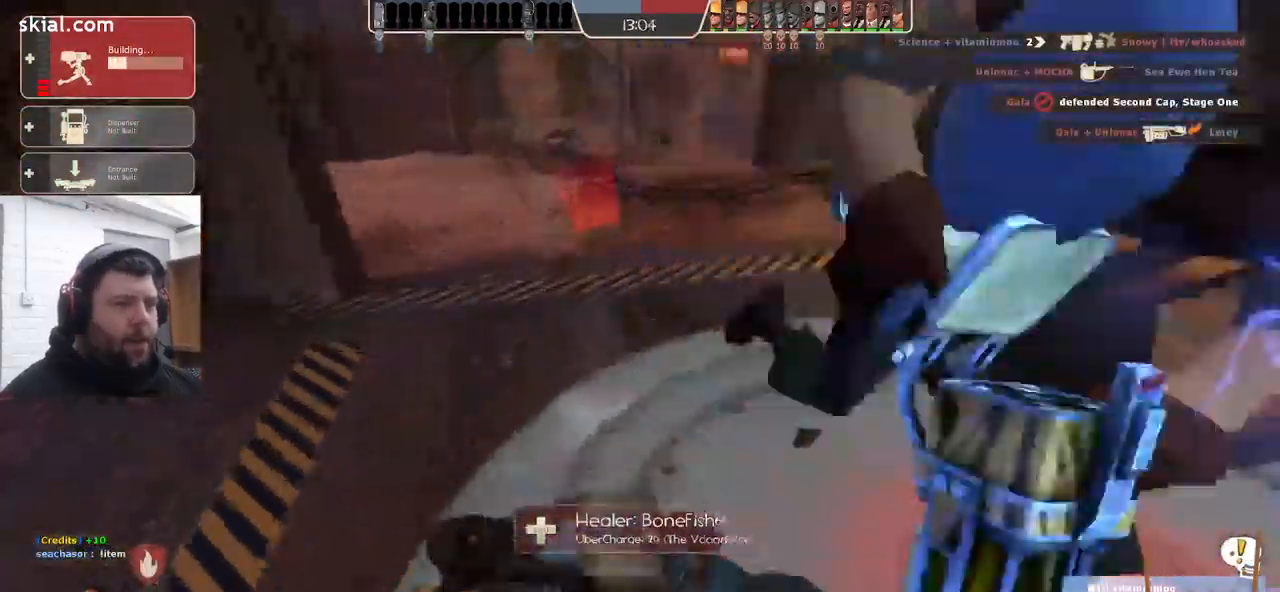
{"dt_ms": 500, "buttons": ["TRIANGLE"], "left_stick": "up-right", "right_stick": "center", "events": []}
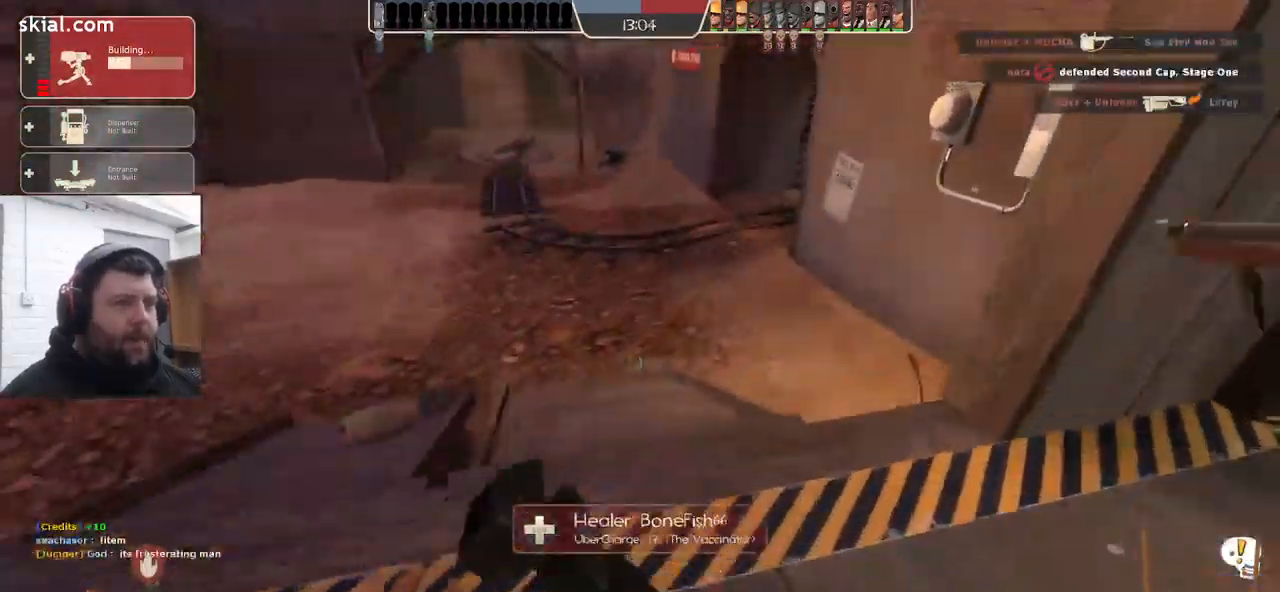
{"dt_ms": 484, "buttons": ["TRIANGLE"], "left_stick": "right", "right_stick": "center", "events": [[184, "left_stick", "right"]]}
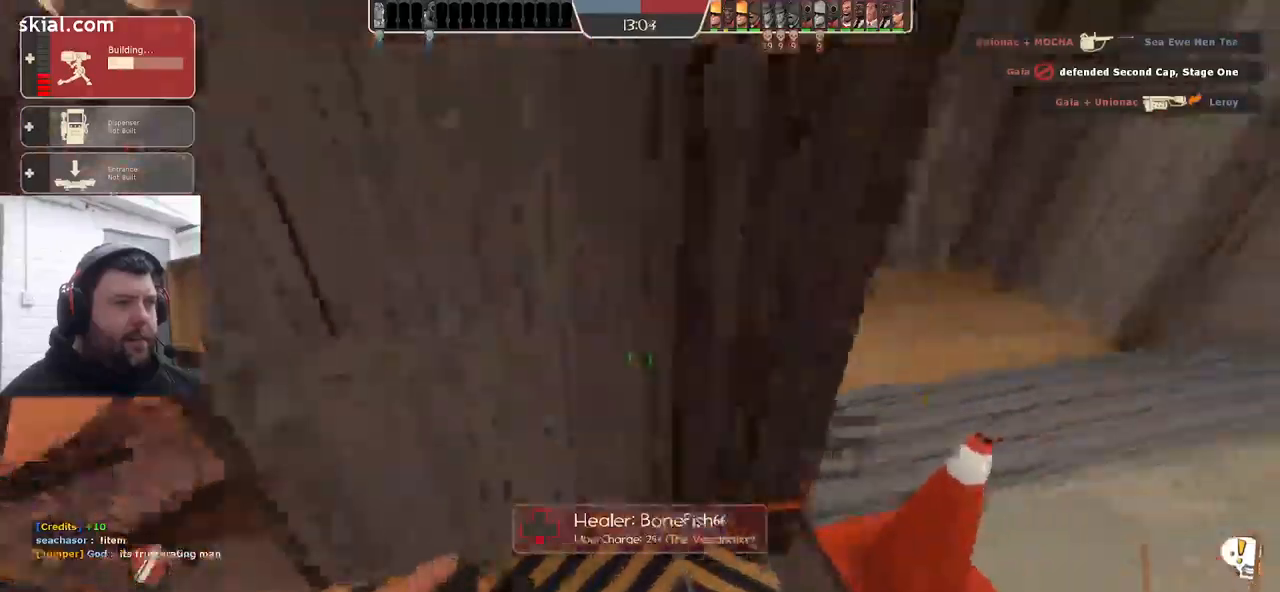
{"dt_ms": 500, "buttons": ["TRIANGLE"], "left_stick": "up", "right_stick": "center", "events": [[67, "left_stick", "up-right"], [367, "left_stick", "up"]]}
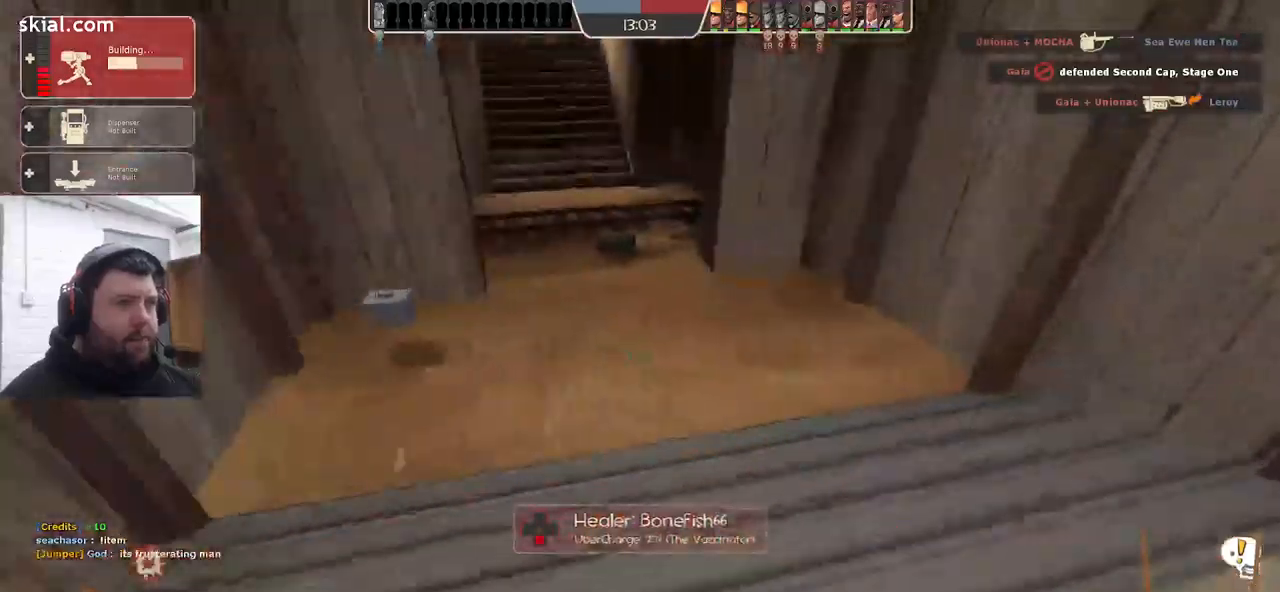
{"dt_ms": 500, "buttons": ["TRIANGLE"], "left_stick": "up-left", "right_stick": "center", "events": [[50, "left_stick", "up-left"]]}
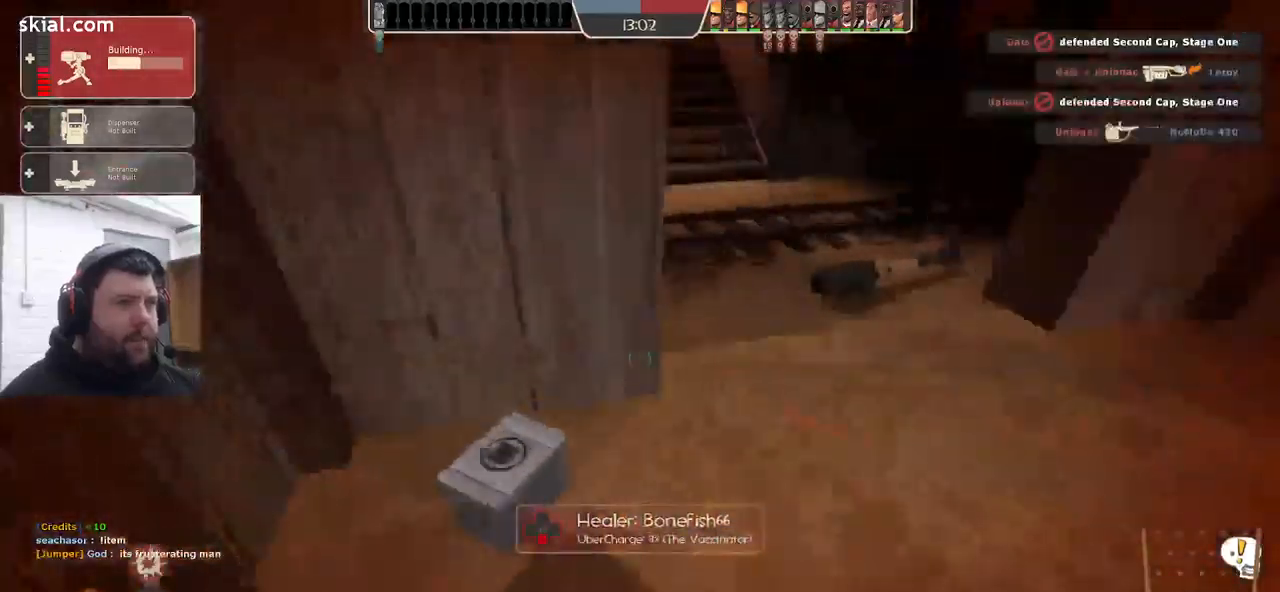
{"dt_ms": 500, "buttons": ["TRIANGLE"], "left_stick": "down-right", "right_stick": "center", "events": [[150, "left_stick", "center"], [233, "left_stick", "down-right"]]}
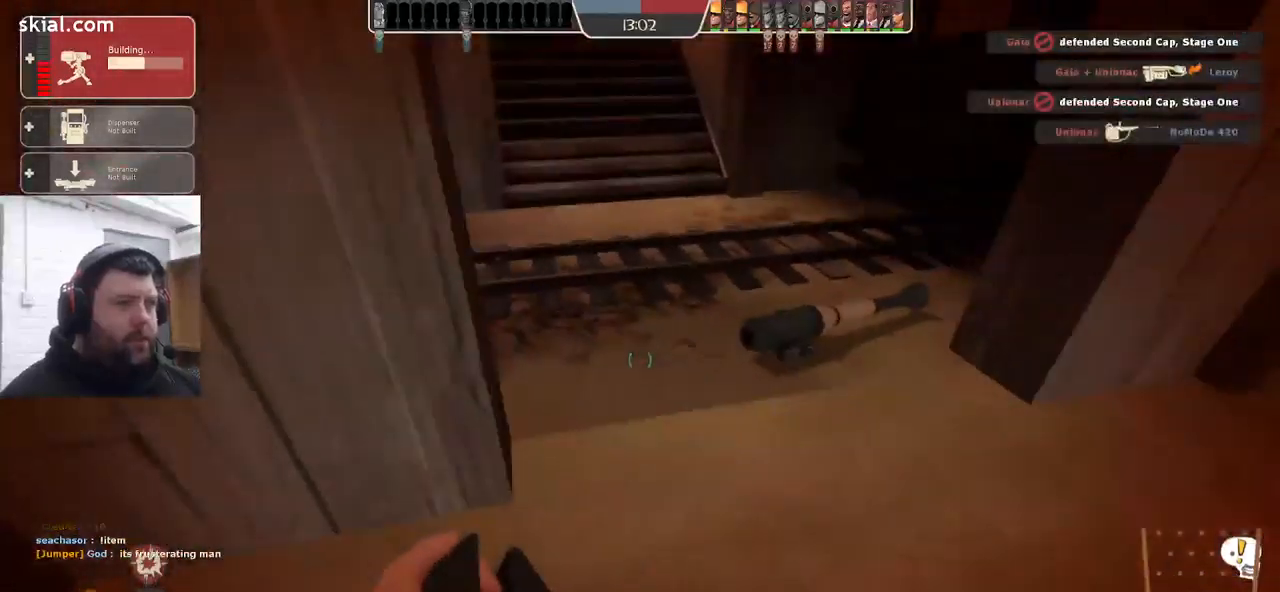
{"dt_ms": 500, "buttons": ["TRIANGLE"], "left_stick": "down-right", "right_stick": "center", "events": []}
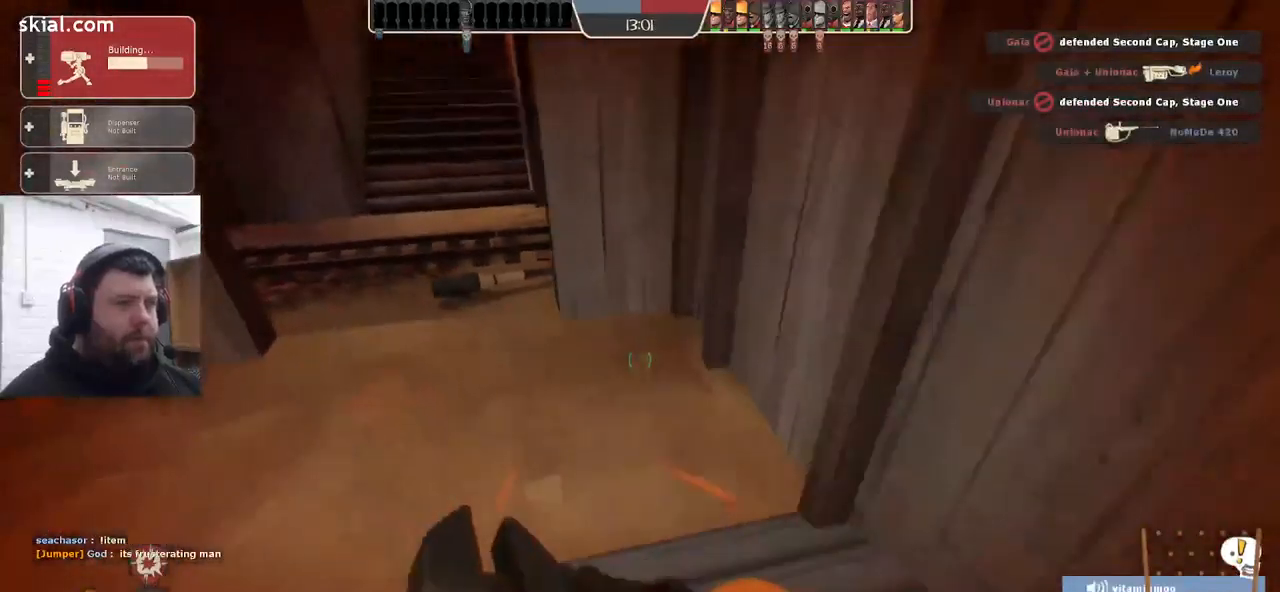
{"dt_ms": 500, "buttons": ["TRIANGLE"], "left_stick": "down-left", "right_stick": "center", "events": [[133, "left_stick", "down"], [317, "left_stick", "down-left"]]}
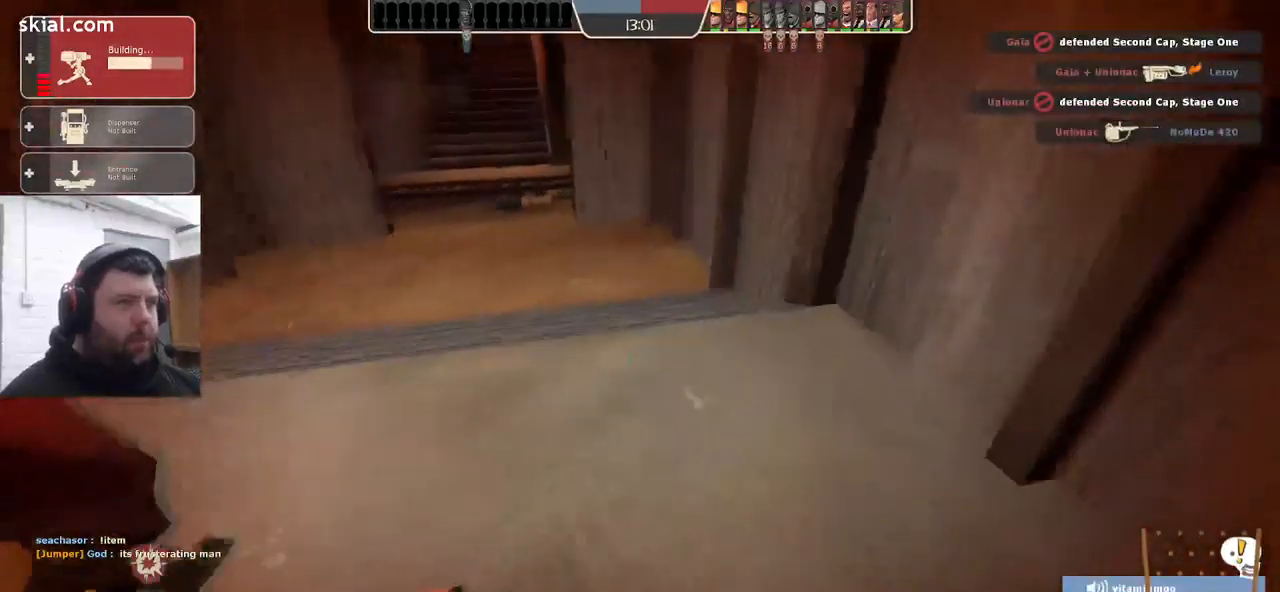
{"dt_ms": 500, "buttons": ["TRIANGLE"], "left_stick": "left", "right_stick": "center", "events": [[467, "left_stick", "left"]]}
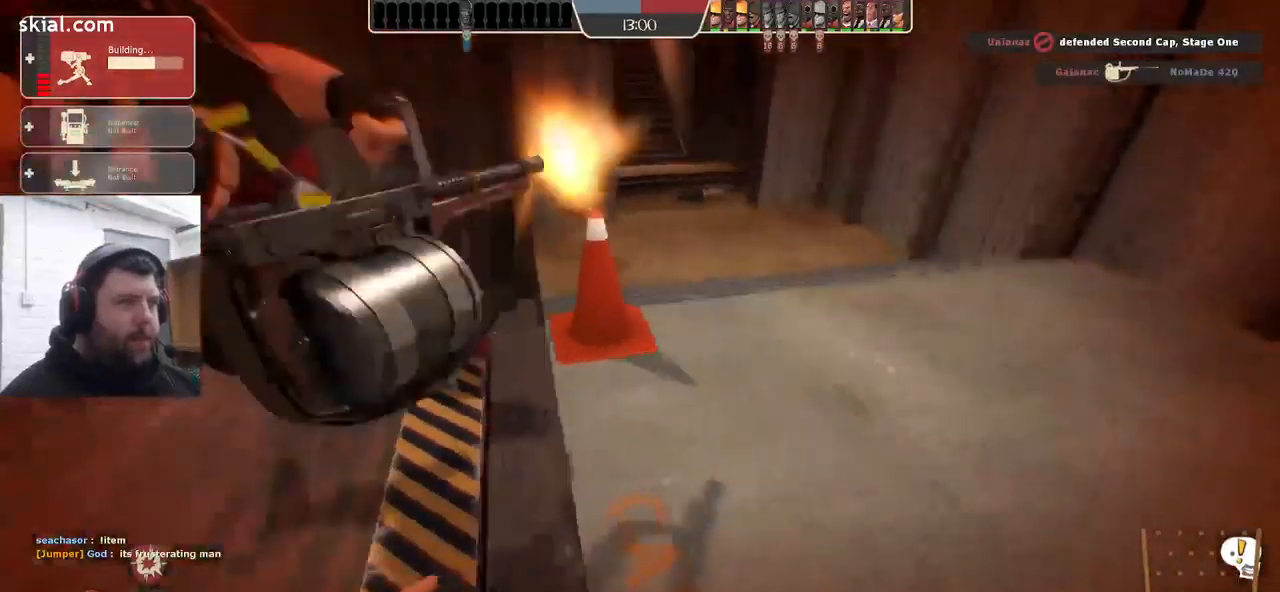
{"dt_ms": 500, "buttons": ["TRIANGLE"], "left_stick": "up-left", "right_stick": "center", "events": [[483, "left_stick", "up-left"]]}
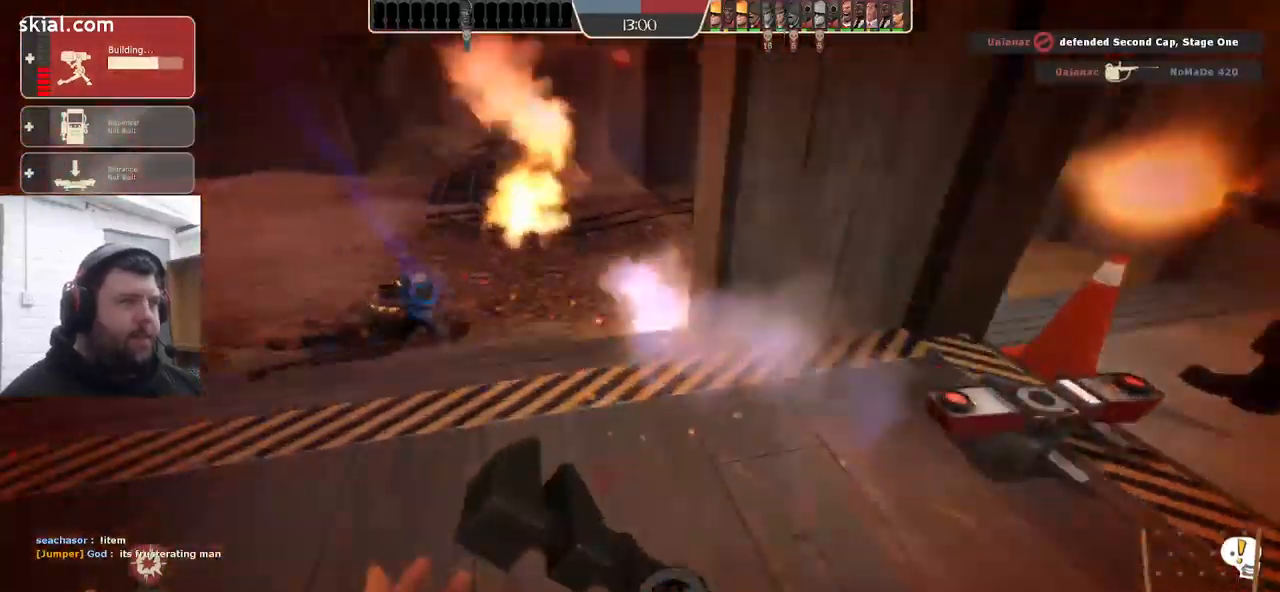
{"dt_ms": 500, "buttons": [], "left_stick": "up-left", "right_stick": "center", "events": [[300, "TRIANGLE", "up"]]}